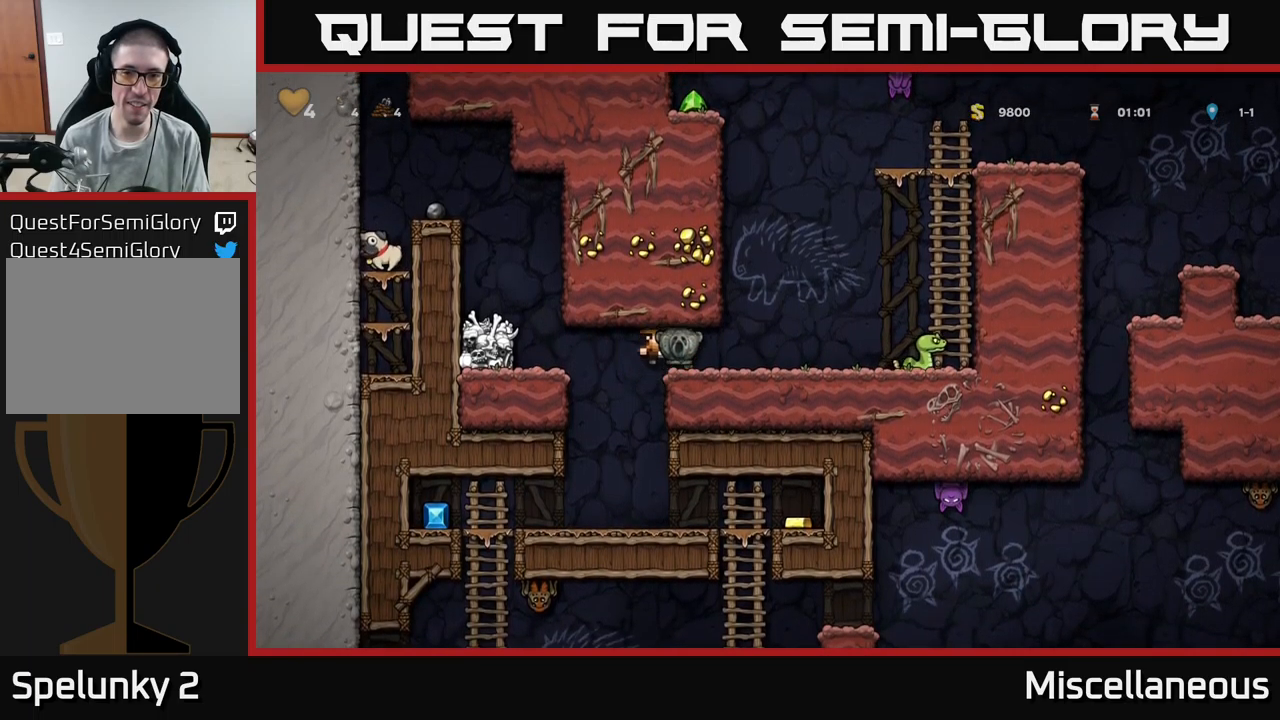
Gameplay with a controller (Xbox layout); each line is a JSON object with the inputs held at the frame after it. "events" lists button and stick changes between this image and that frame as [ms after this image, input, new state], when the widget could be followed in between. Not read: left_stick right_stick.
{"buttons": [], "events": [[167, "DPAD_RIGHT", "up"], [183, "DPAD_DOWN", "down"], [267, "X", "down"], [350, "DPAD_DOWN", "up"], [367, "X", "up"]]}
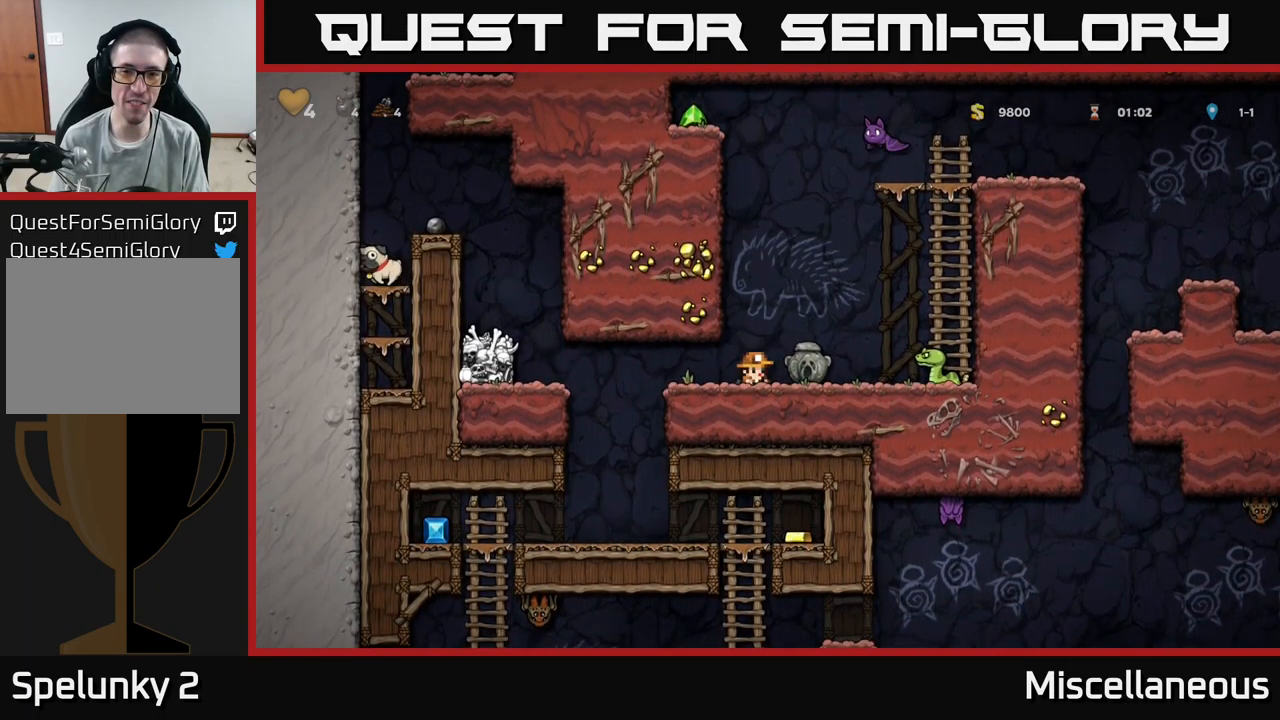
{"buttons": [], "events": []}
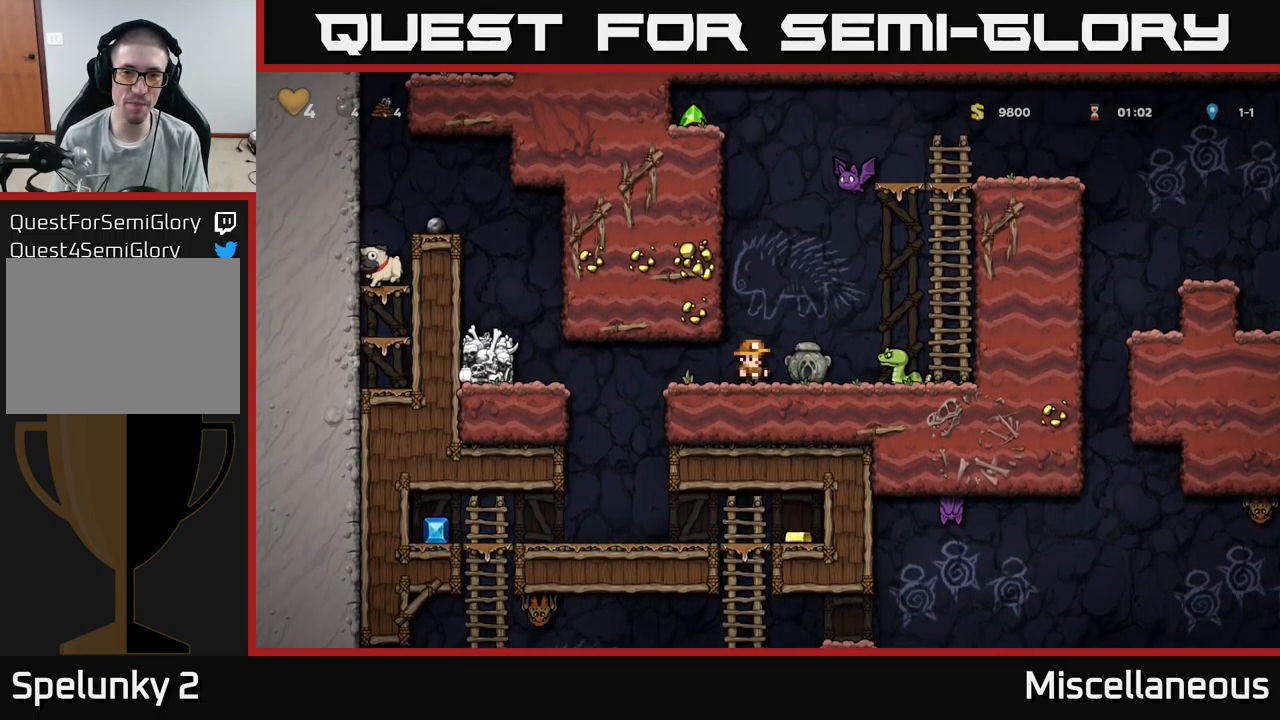
{"buttons": ["DPAD_LEFT"], "events": [[450, "DPAD_LEFT", "down"]]}
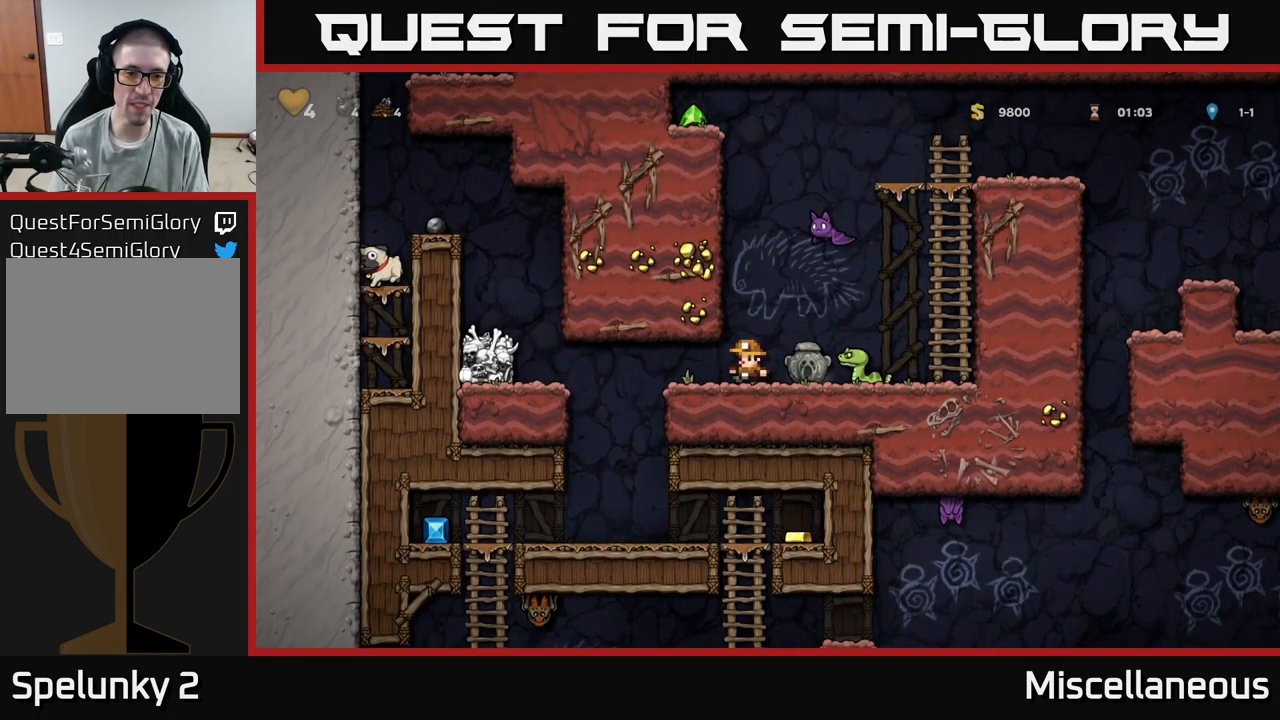
{"buttons": ["DPAD_LEFT"], "events": []}
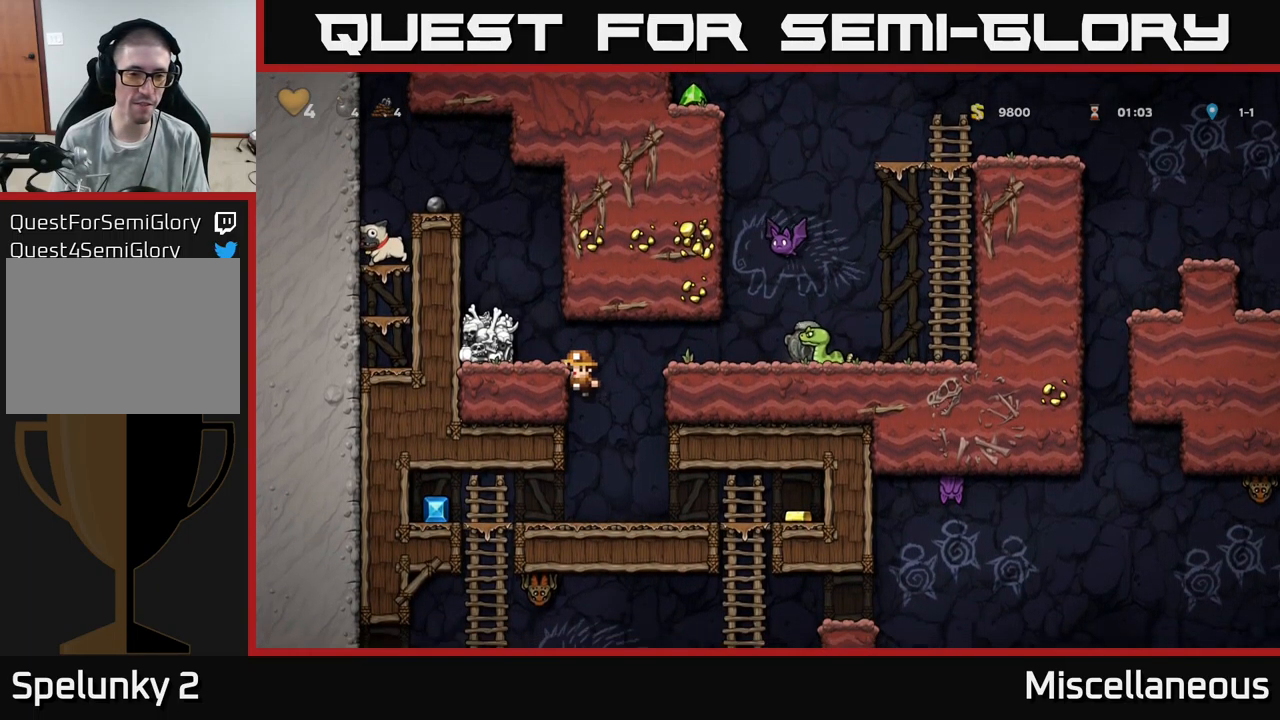
{"buttons": [], "events": [[200, "DPAD_LEFT", "up"]]}
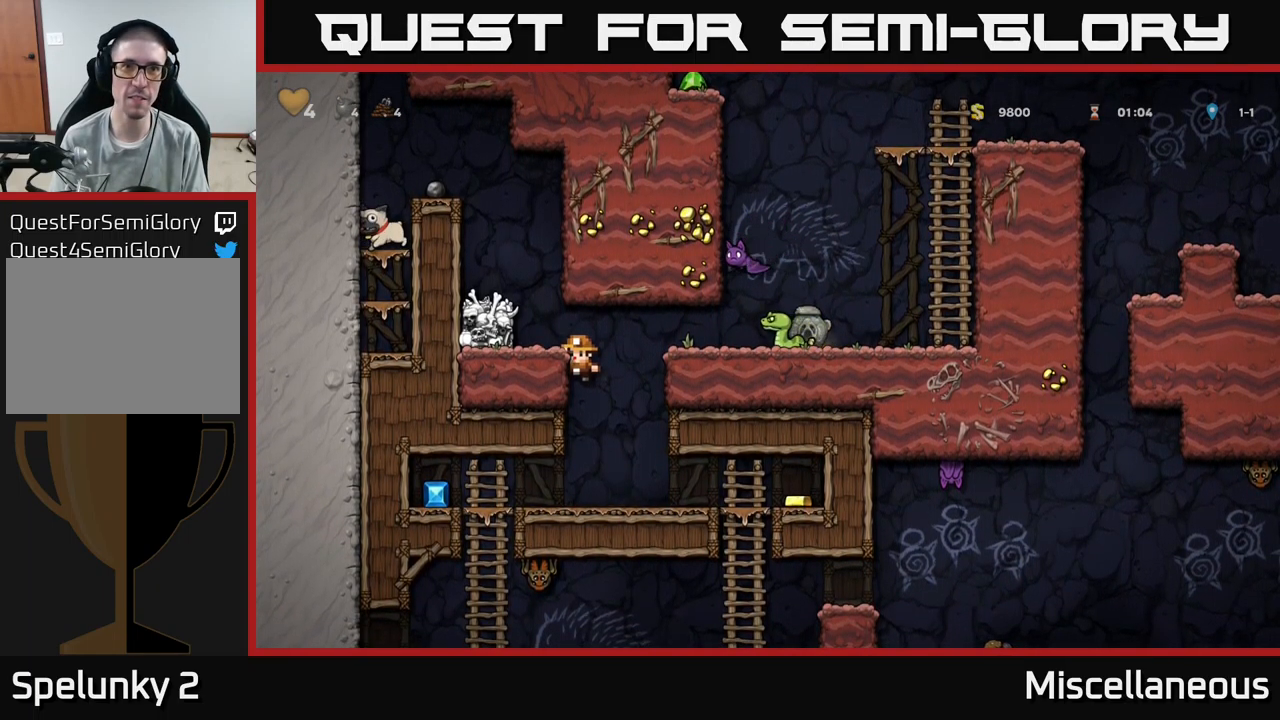
{"buttons": [], "events": []}
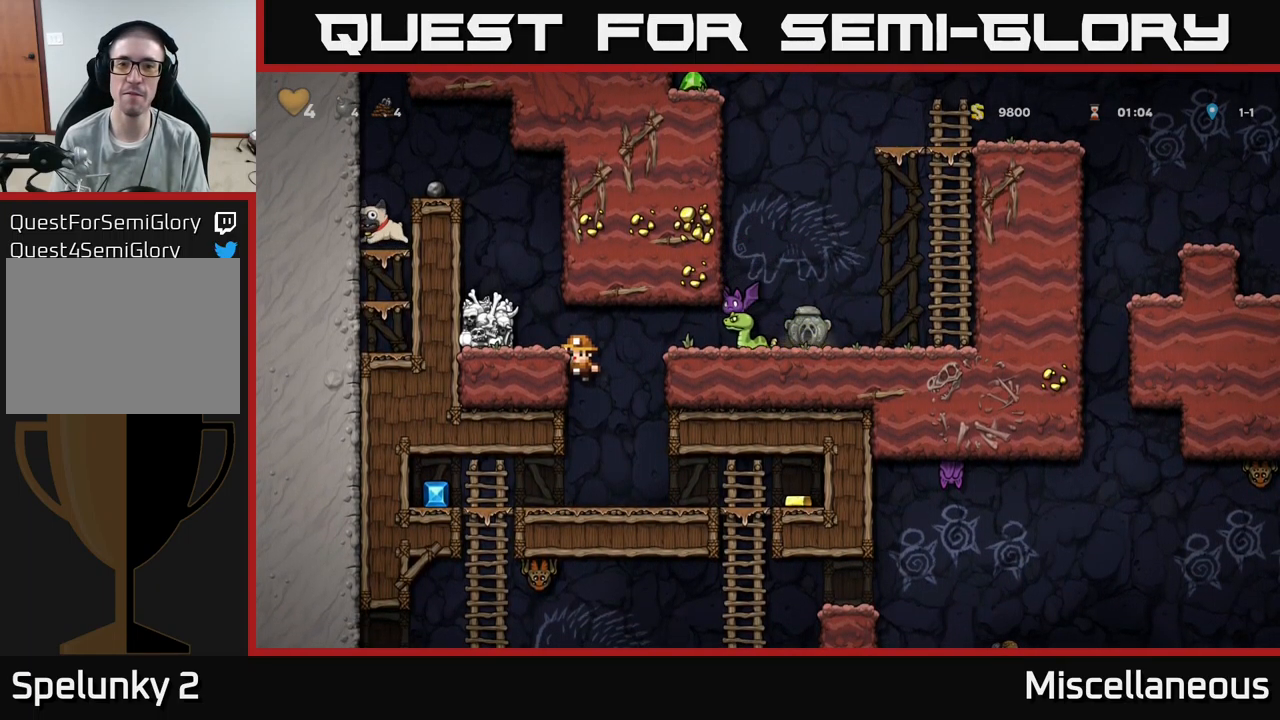
{"buttons": [], "events": [[233, "DPAD_LEFT", "down"], [250, "A", "down"], [350, "A", "up"], [417, "DPAD_LEFT", "up"]]}
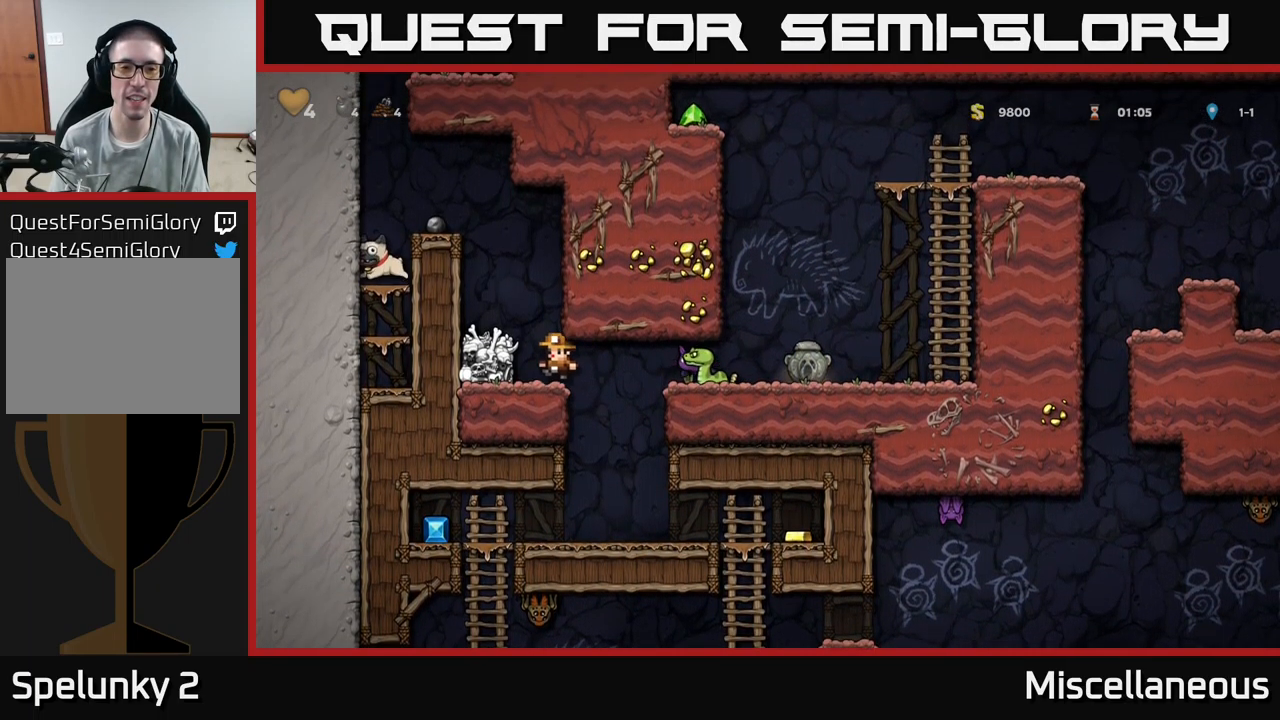
{"buttons": [], "events": [[333, "DPAD_RIGHT", "down"], [367, "DPAD_RIGHT", "up"], [400, "X", "down"], [500, "X", "up"]]}
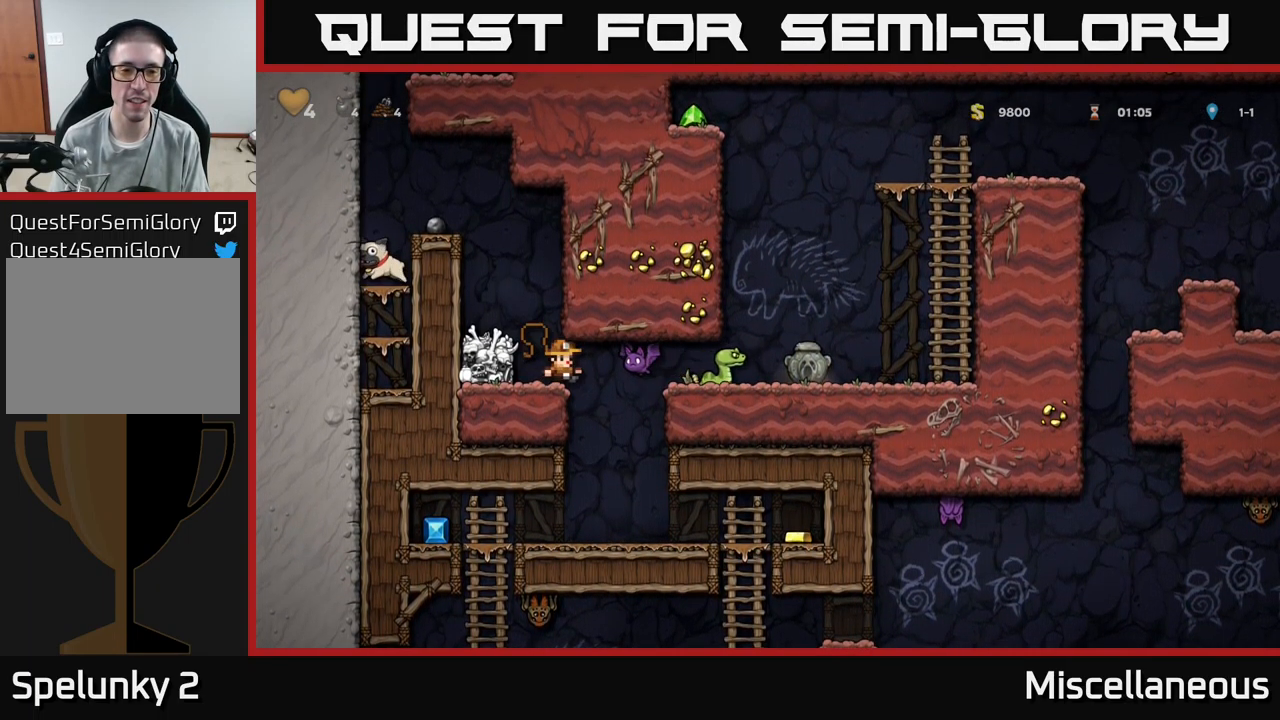
{"buttons": ["DPAD_LEFT"], "events": [[400, "DPAD_LEFT", "down"]]}
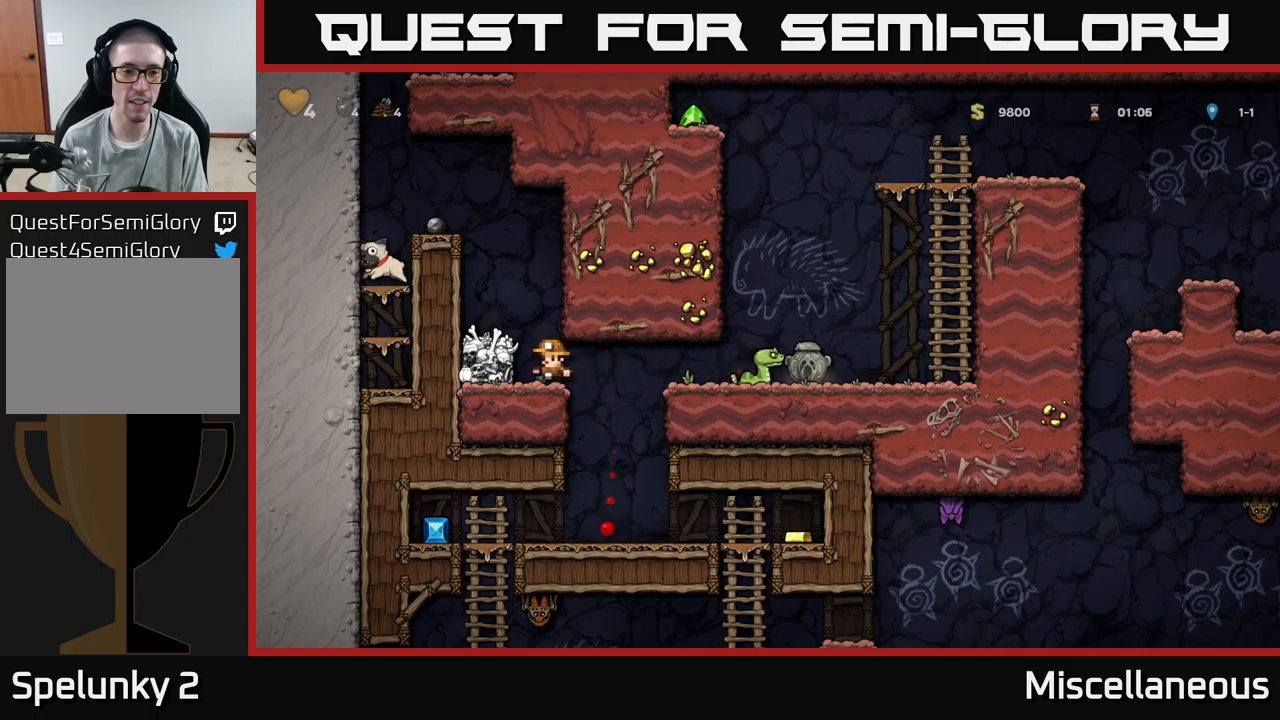
{"buttons": ["A"], "events": [[67, "A", "down"], [84, "DPAD_LEFT", "up"], [184, "A", "up"], [200, "DPAD_LEFT", "down"], [317, "DPAD_LEFT", "up"], [417, "A", "down"]]}
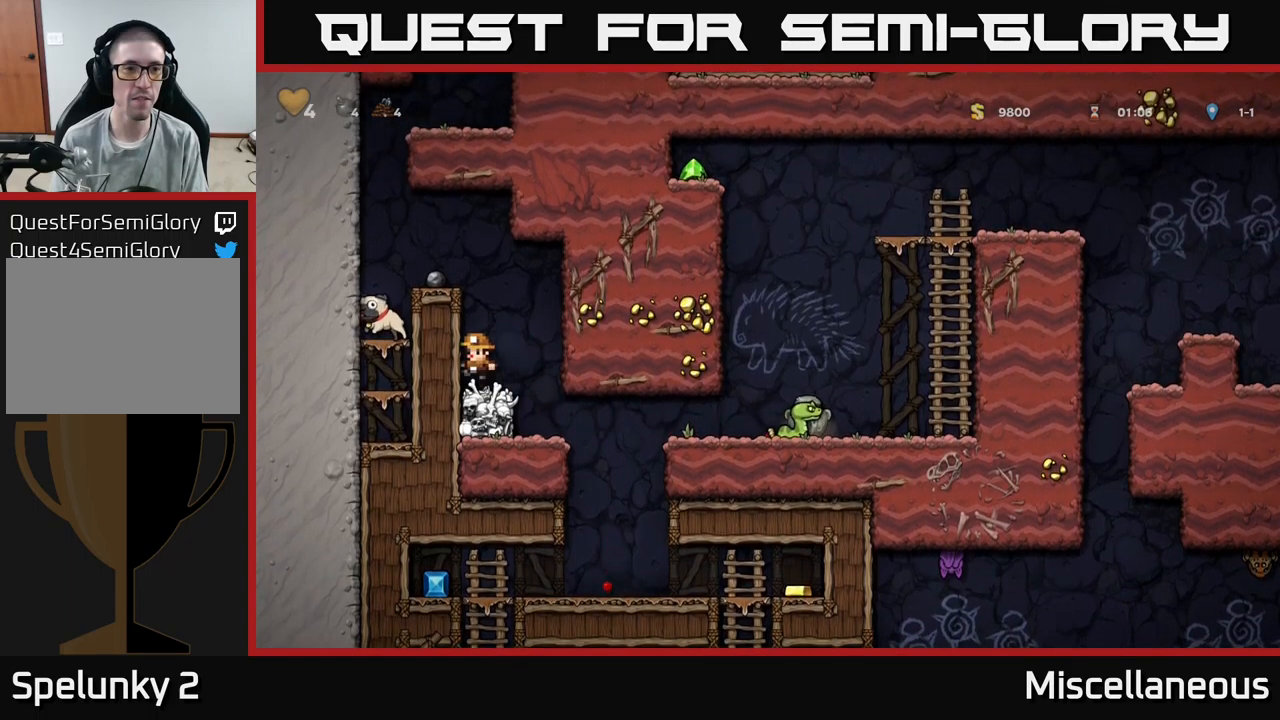
{"buttons": [], "events": [[84, "A", "up"], [100, "DPAD_LEFT", "down"], [250, "A", "down"], [417, "A", "up"], [434, "DPAD_LEFT", "up"]]}
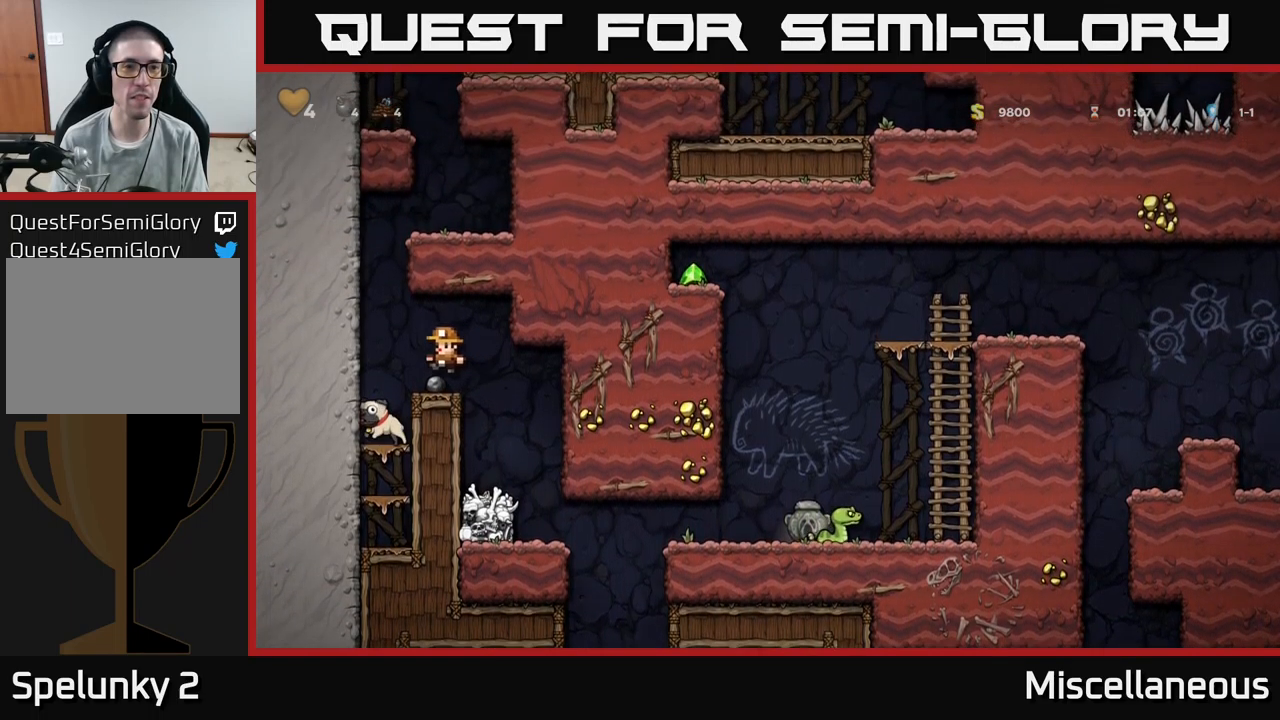
{"buttons": ["DPAD_UP"], "events": [[34, "DPAD_UP", "down"]]}
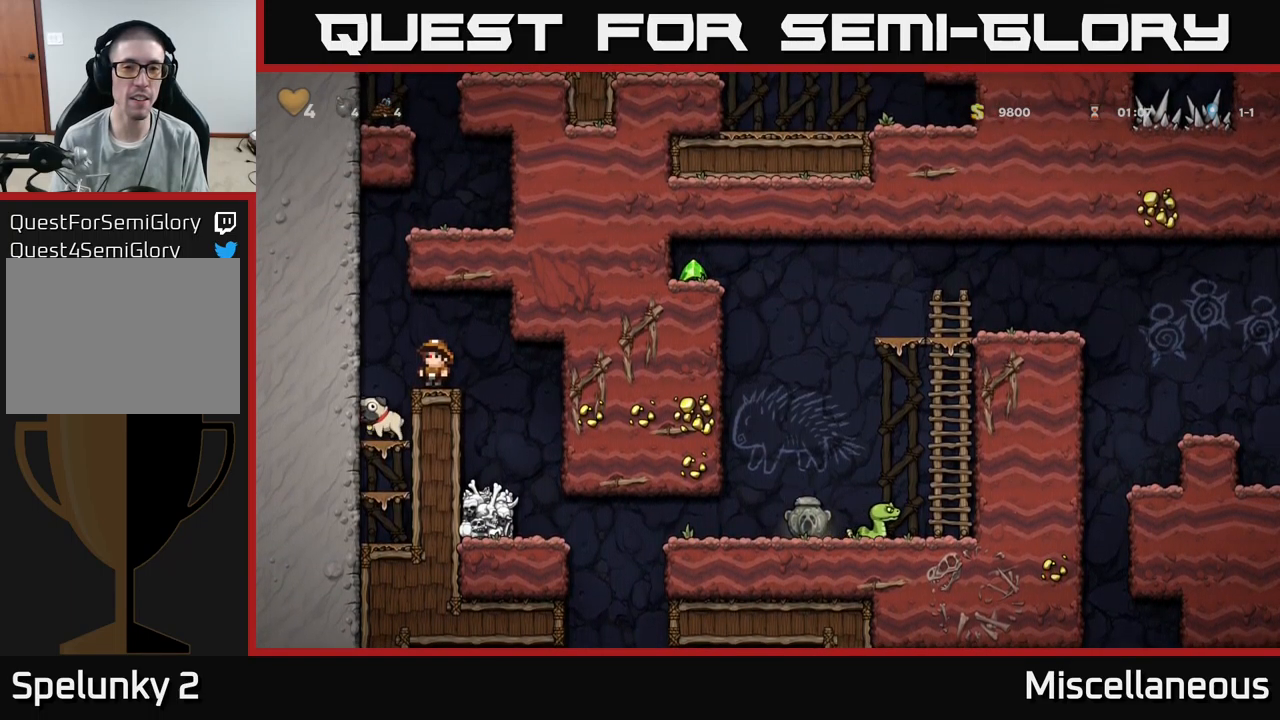
{"buttons": ["DPAD_UP"], "events": []}
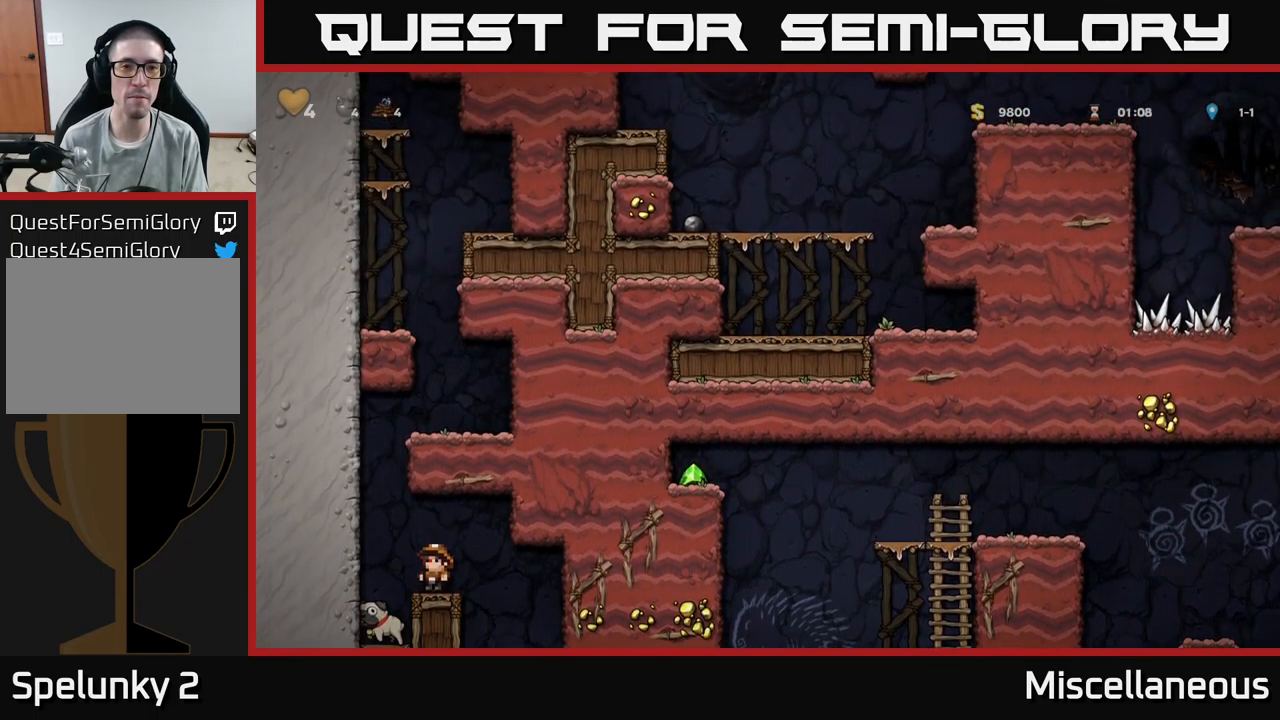
{"buttons": ["DPAD_LEFT"], "events": [[284, "DPAD_UP", "up"], [300, "DPAD_LEFT", "down"]]}
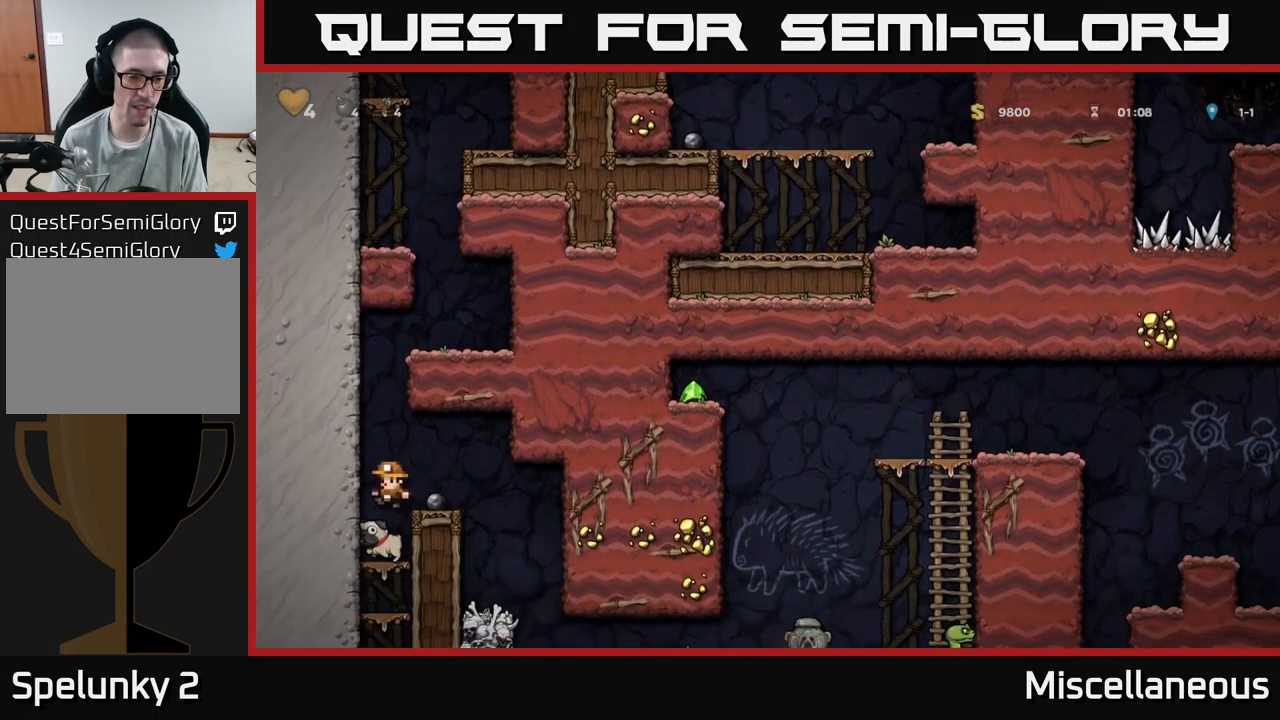
{"buttons": ["A"], "events": [[17, "DPAD_LEFT", "up"], [217, "DPAD_DOWN", "down"], [400, "X", "down"], [467, "DPAD_DOWN", "up"], [484, "X", "up"], [500, "A", "down"]]}
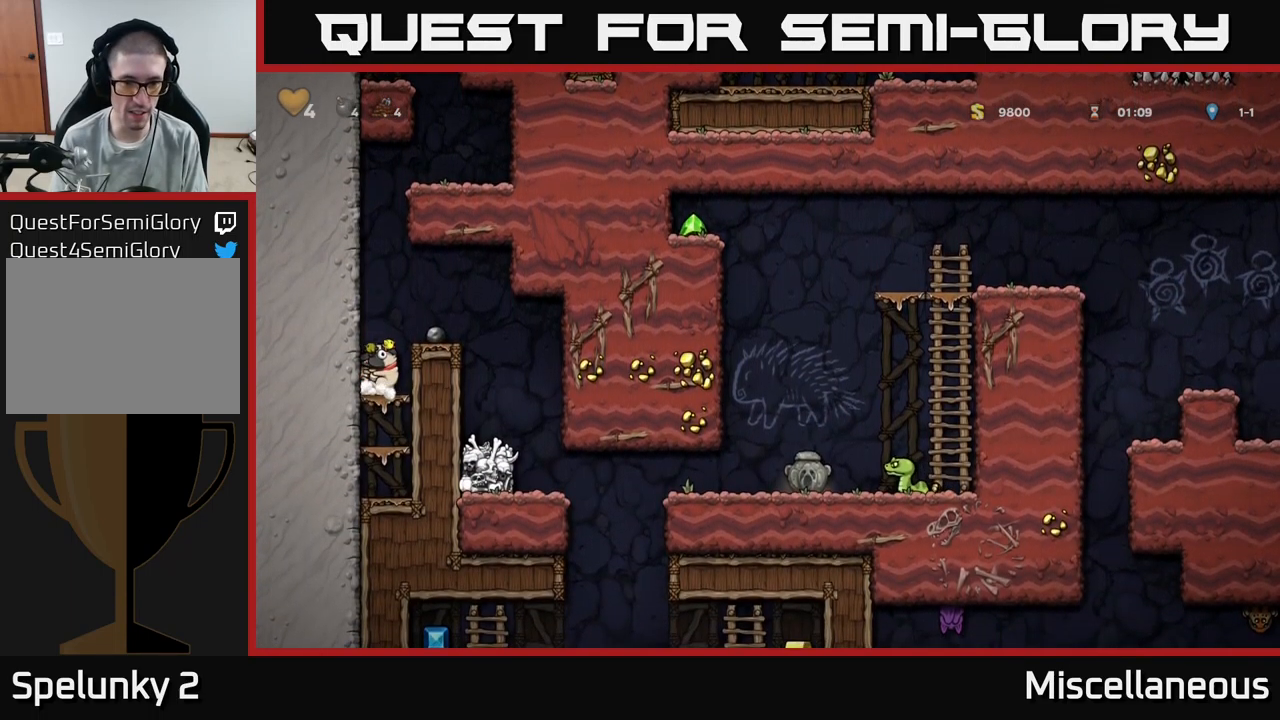
{"buttons": [], "events": [[17, "DPAD_RIGHT", "down"], [184, "A", "up"], [384, "DPAD_RIGHT", "up"]]}
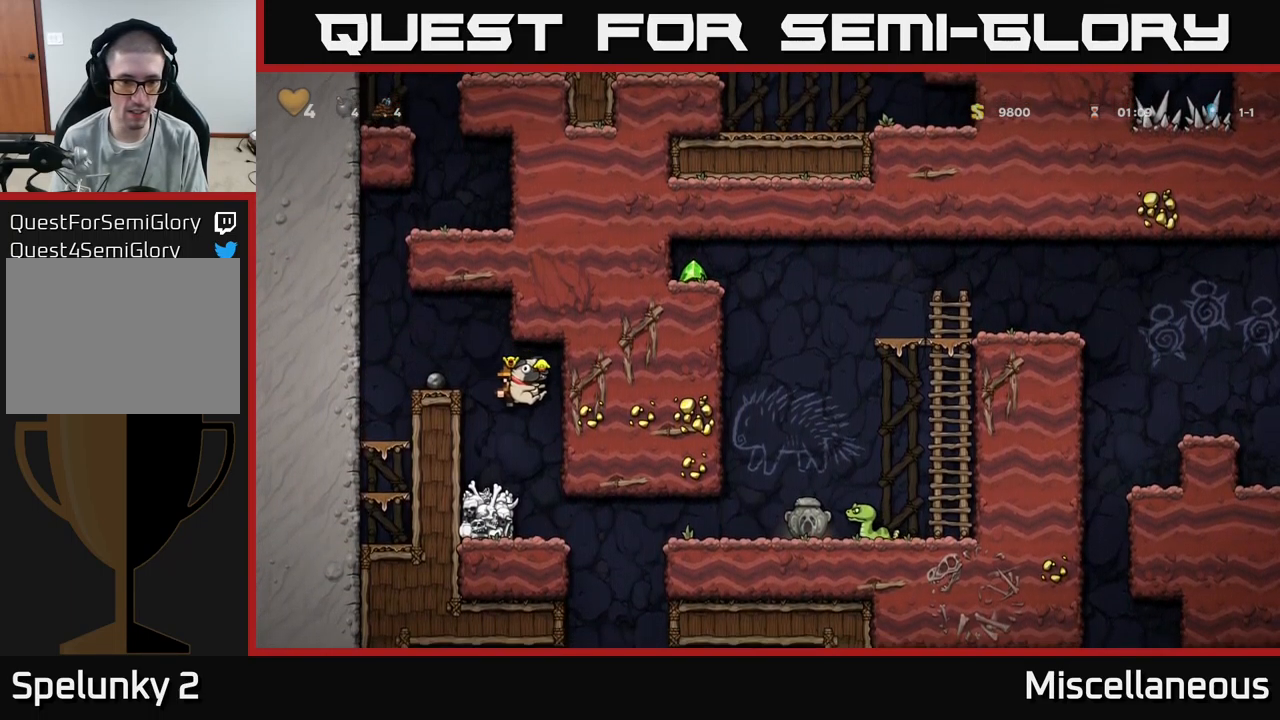
{"buttons": [], "events": [[384, "DPAD_RIGHT", "down"], [450, "DPAD_RIGHT", "up"]]}
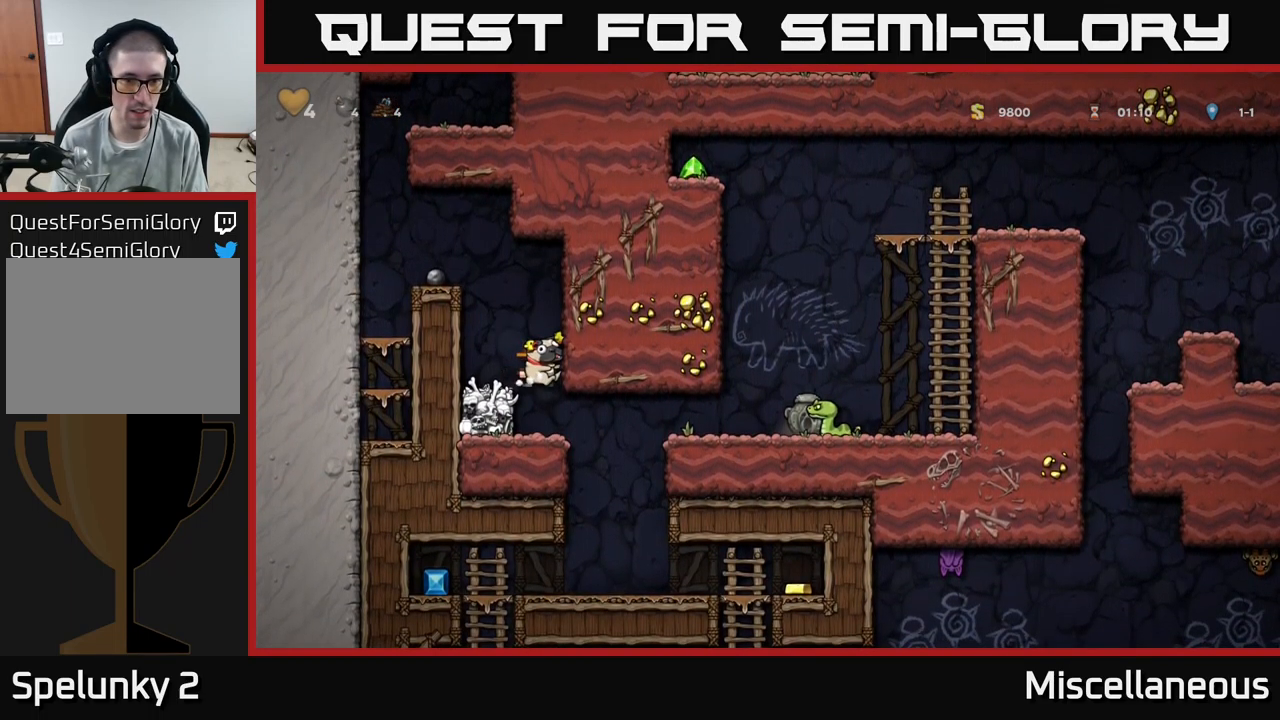
{"buttons": [], "events": []}
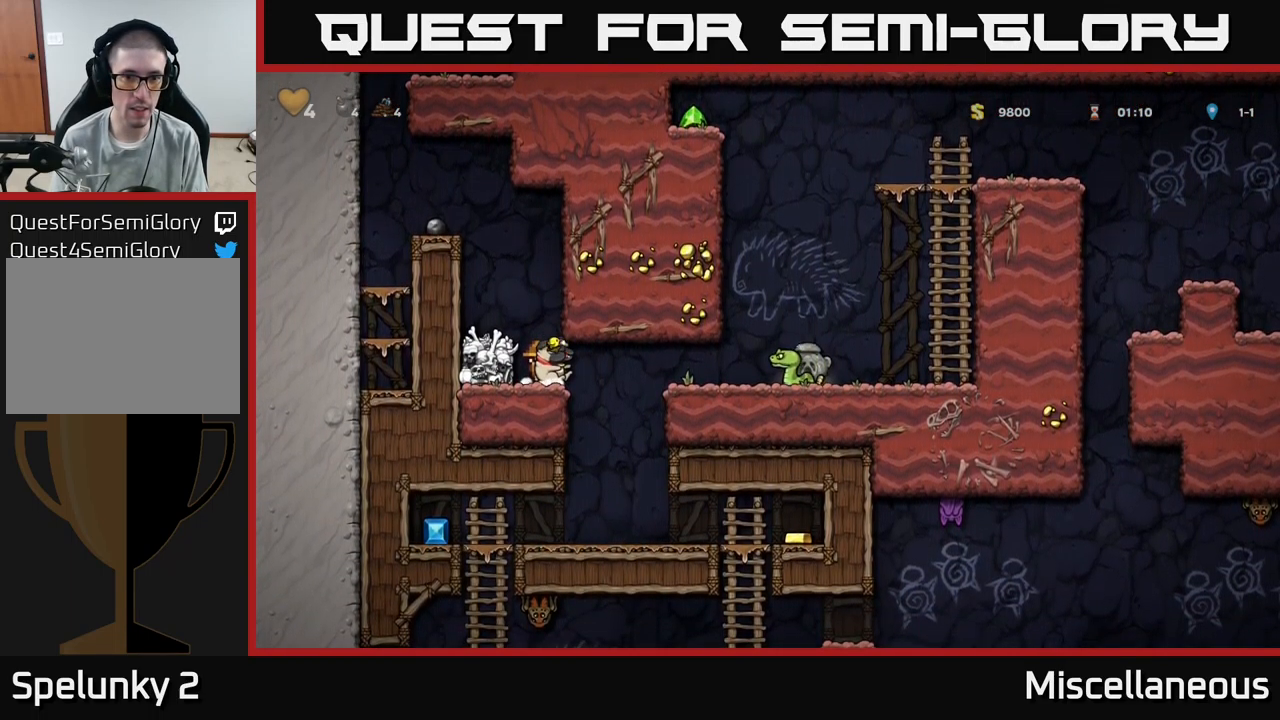
{"buttons": [], "events": [[17, "DPAD_RIGHT", "down"], [484, "DPAD_RIGHT", "up"]]}
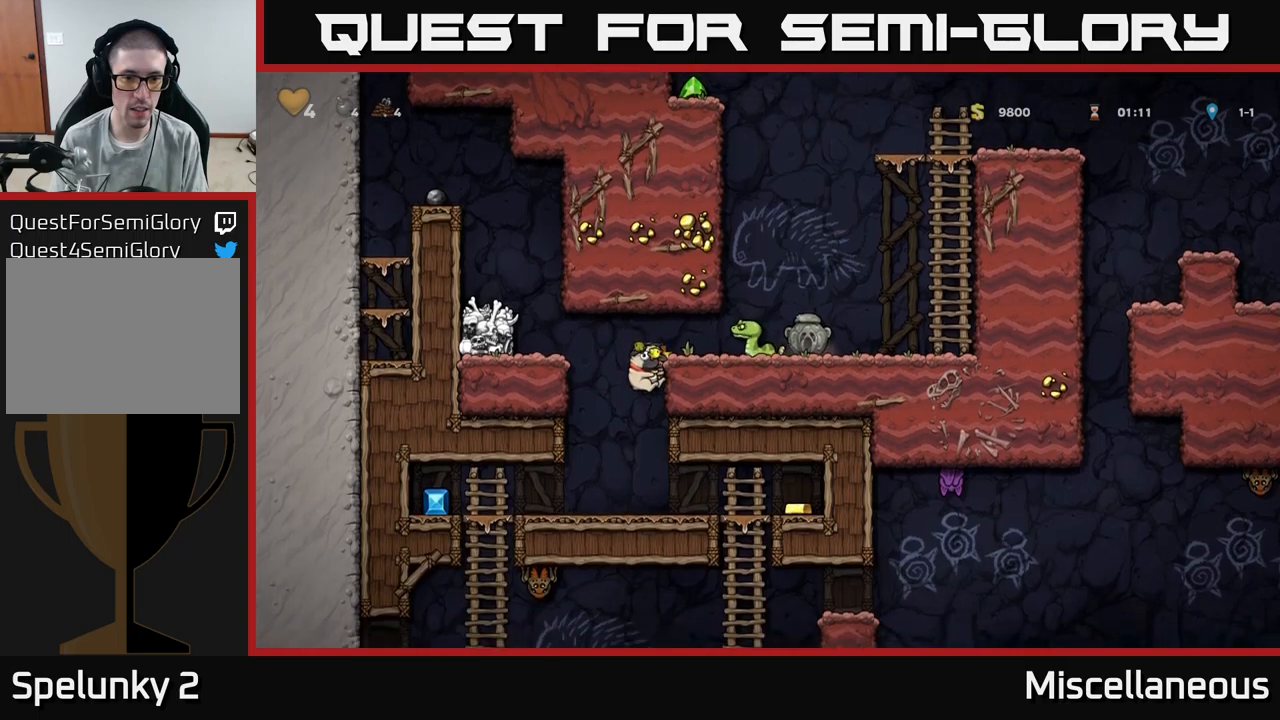
{"buttons": ["DPAD_DOWN"], "events": [[200, "DPAD_DOWN", "down"]]}
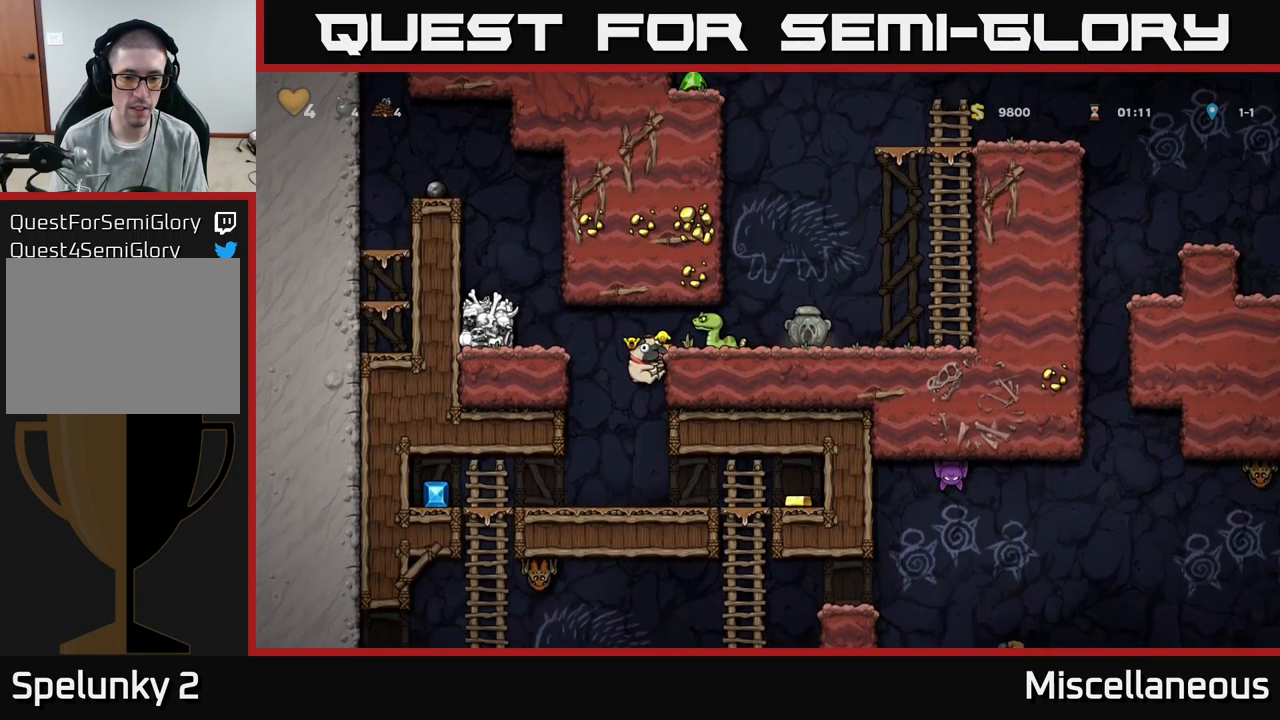
{"buttons": ["DPAD_DOWN"], "events": []}
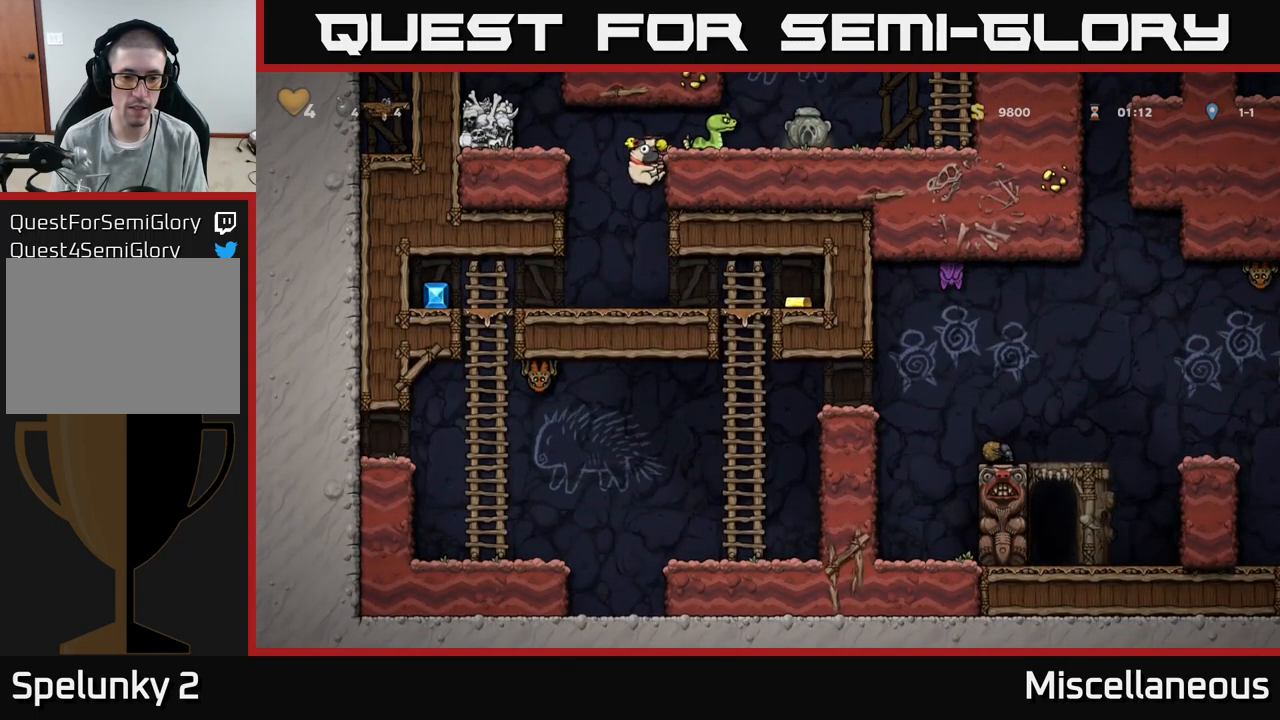
{"buttons": ["DPAD_DOWN"], "events": []}
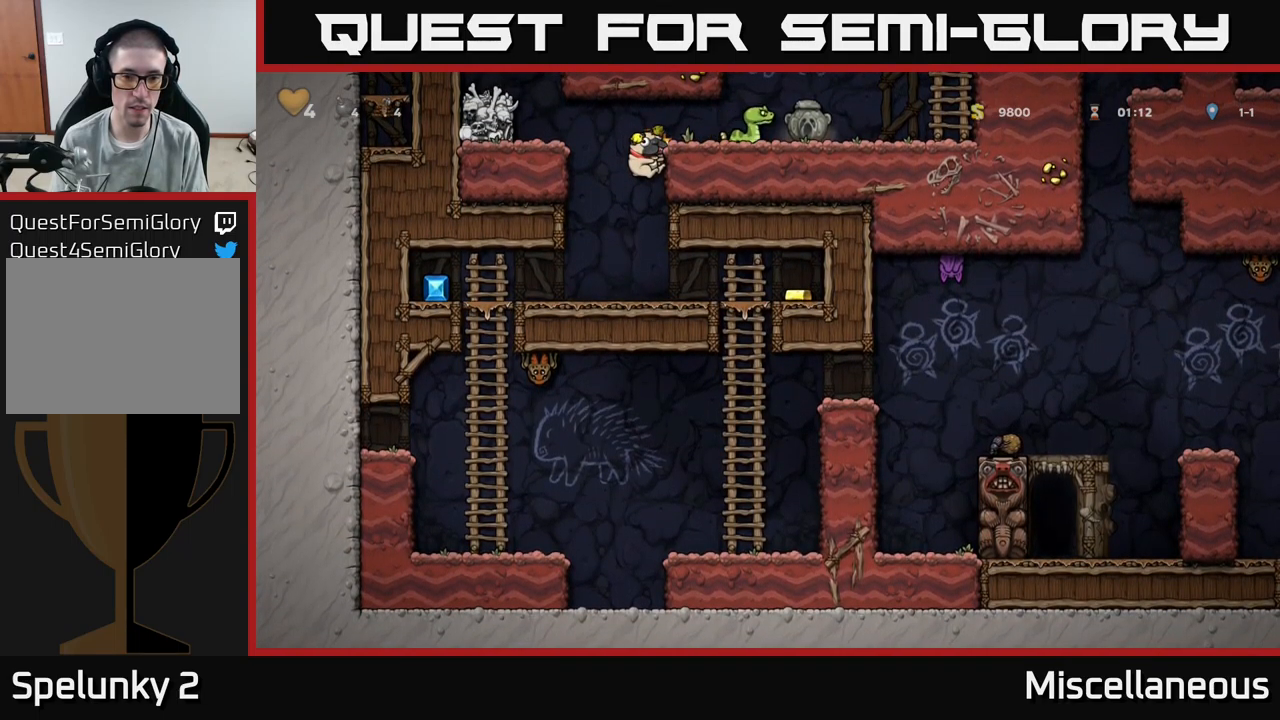
{"buttons": [], "events": [[183, "X", "down"], [283, "X", "up"], [367, "DPAD_DOWN", "up"]]}
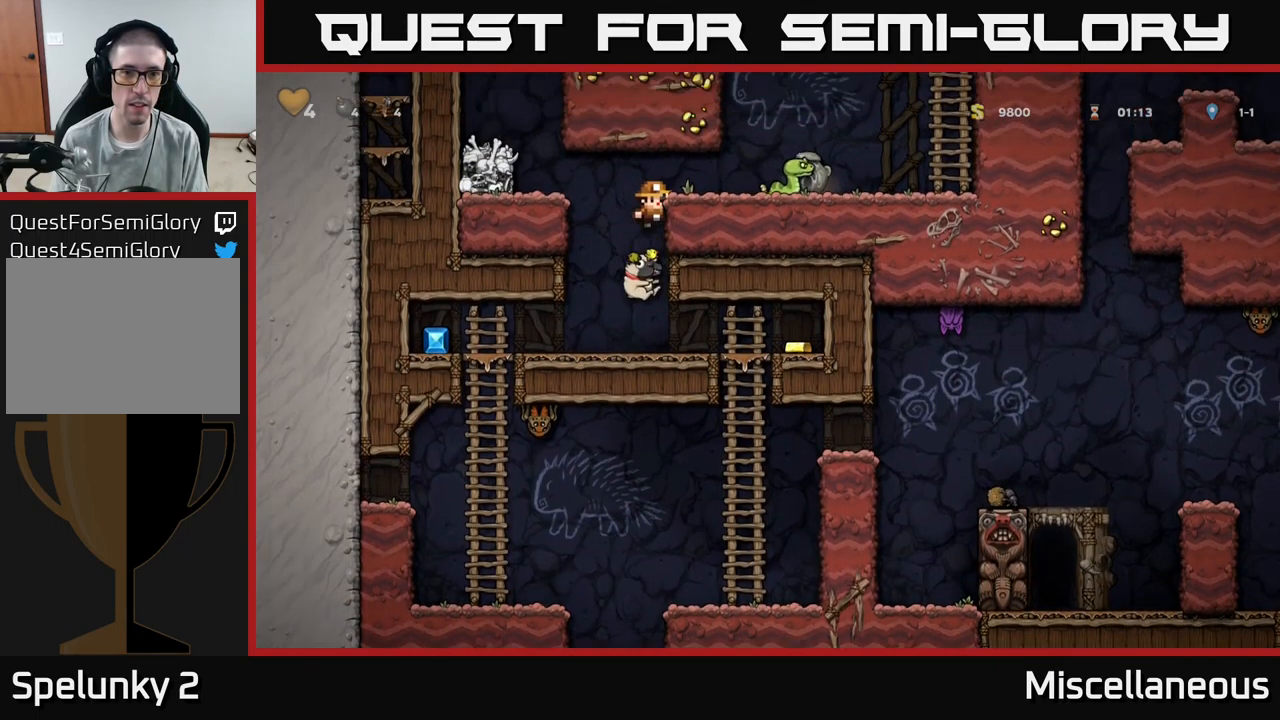
{"buttons": [], "events": [[117, "A", "down"], [150, "DPAD_RIGHT", "down"], [233, "A", "up"], [317, "DPAD_RIGHT", "up"]]}
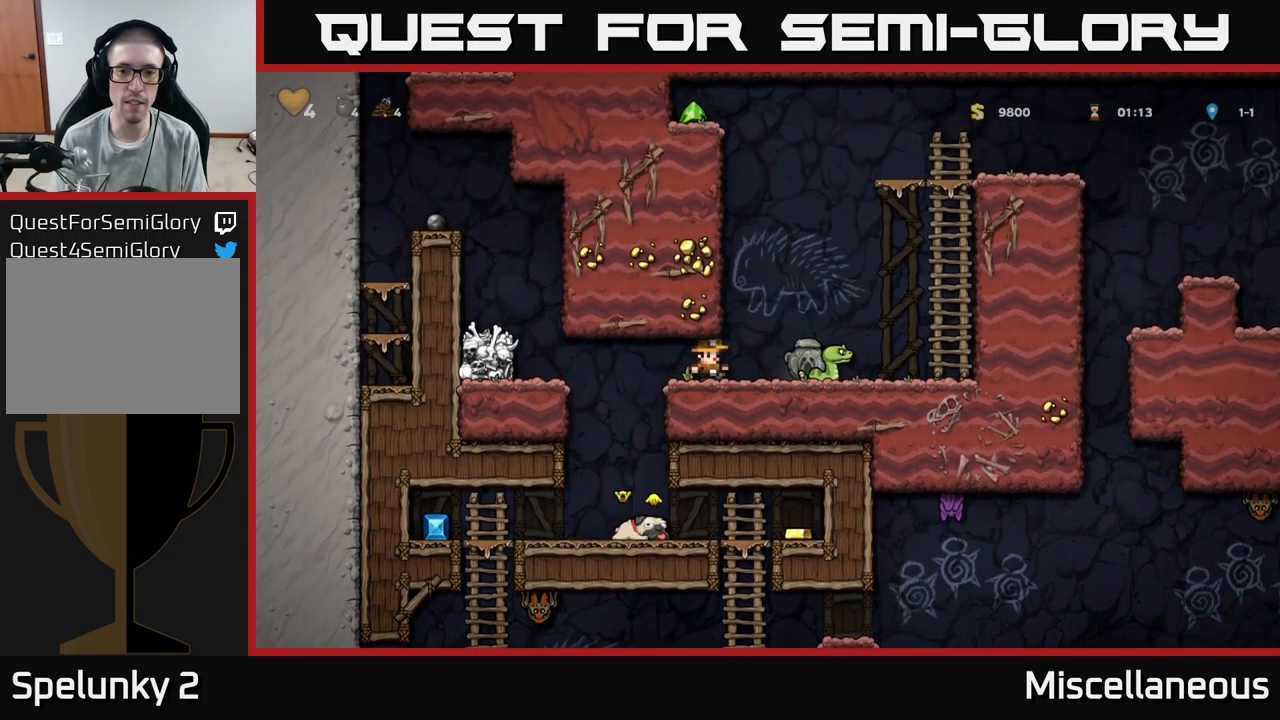
{"buttons": ["A", "DPAD_RIGHT"], "events": [[50, "DPAD_RIGHT", "down"], [183, "DPAD_RIGHT", "up"], [350, "DPAD_RIGHT", "down"], [400, "A", "down"]]}
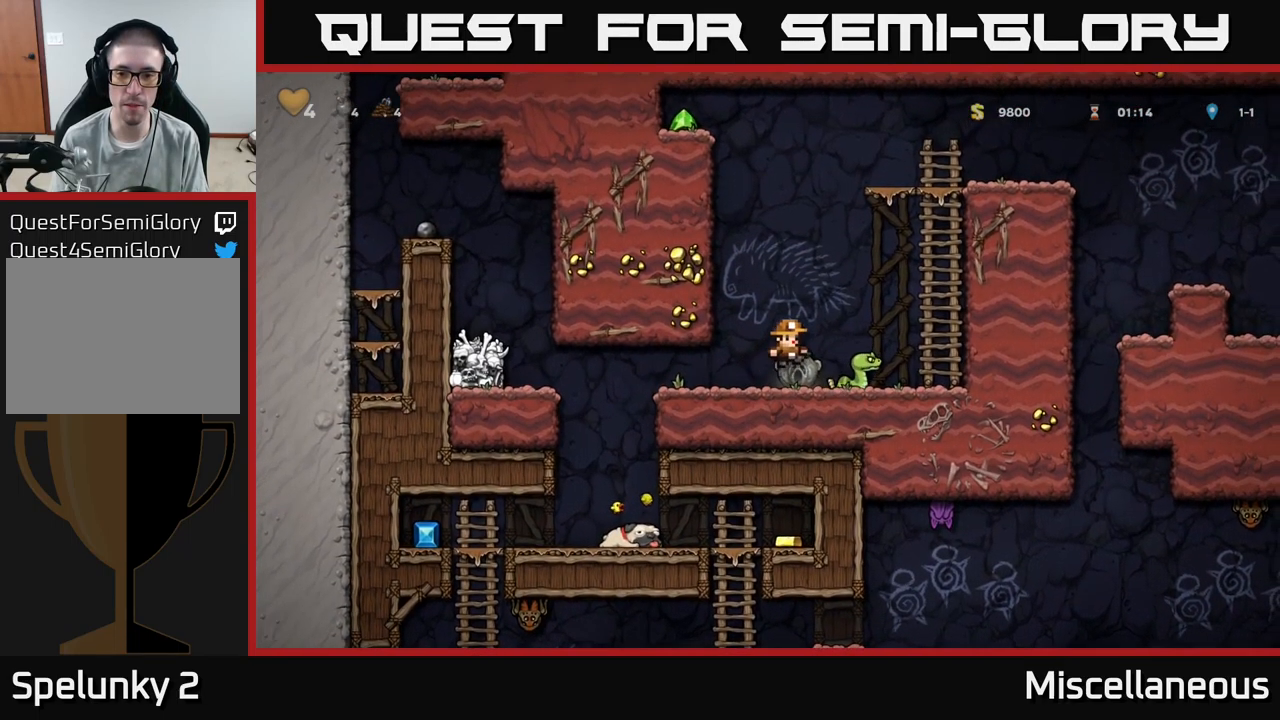
{"buttons": ["A", "DPAD_RIGHT"], "events": [[117, "A", "up"], [133, "DPAD_RIGHT", "up"], [200, "A", "down"], [400, "DPAD_RIGHT", "down"]]}
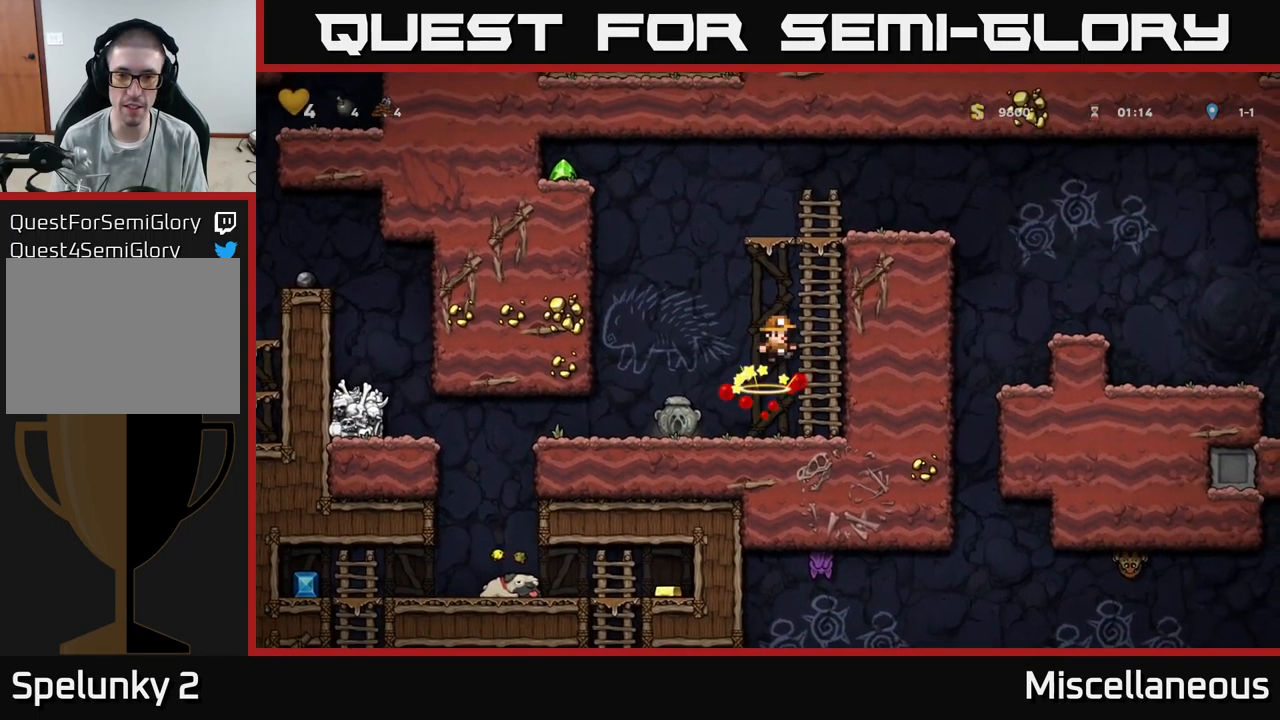
{"buttons": [], "events": [[83, "DPAD_UP", "down"], [100, "A", "up"], [133, "DPAD_RIGHT", "up"], [233, "A", "down"], [317, "DPAD_LEFT", "down"], [367, "A", "up"], [367, "DPAD_UP", "up"], [450, "DPAD_LEFT", "up"]]}
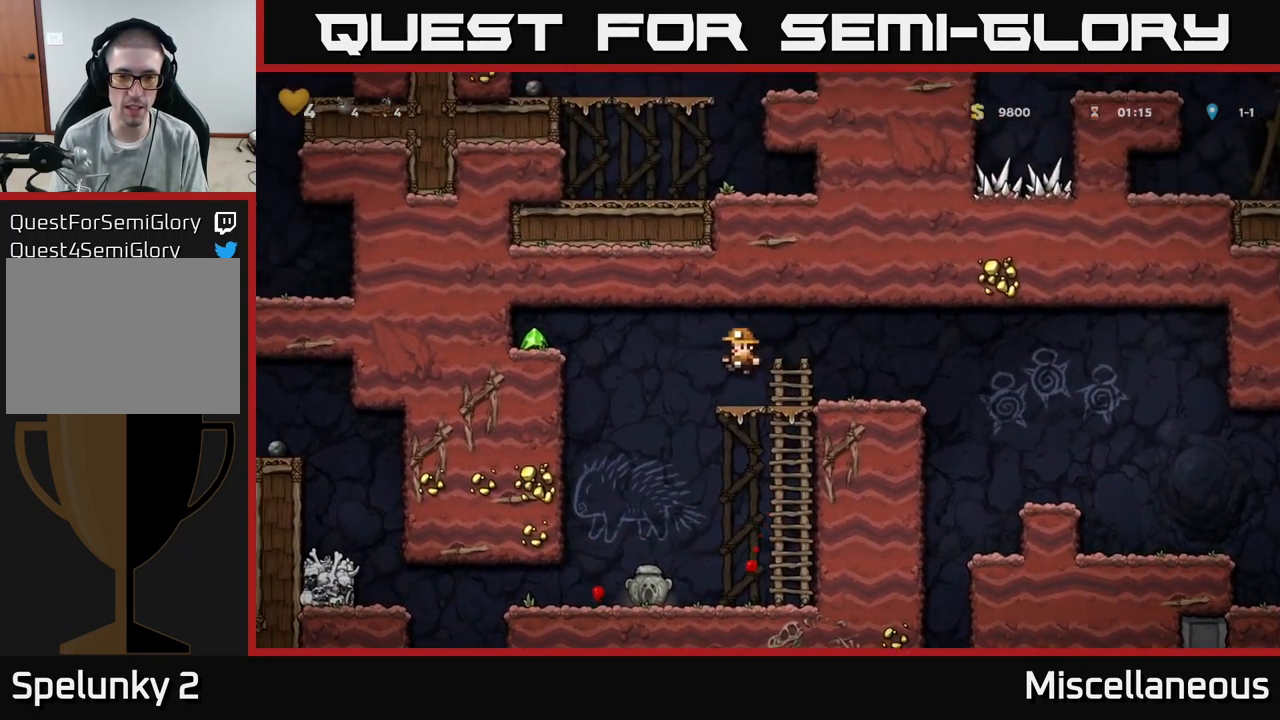
{"buttons": ["A", "DPAD_LEFT"], "events": [[317, "DPAD_LEFT", "down"], [400, "A", "down"]]}
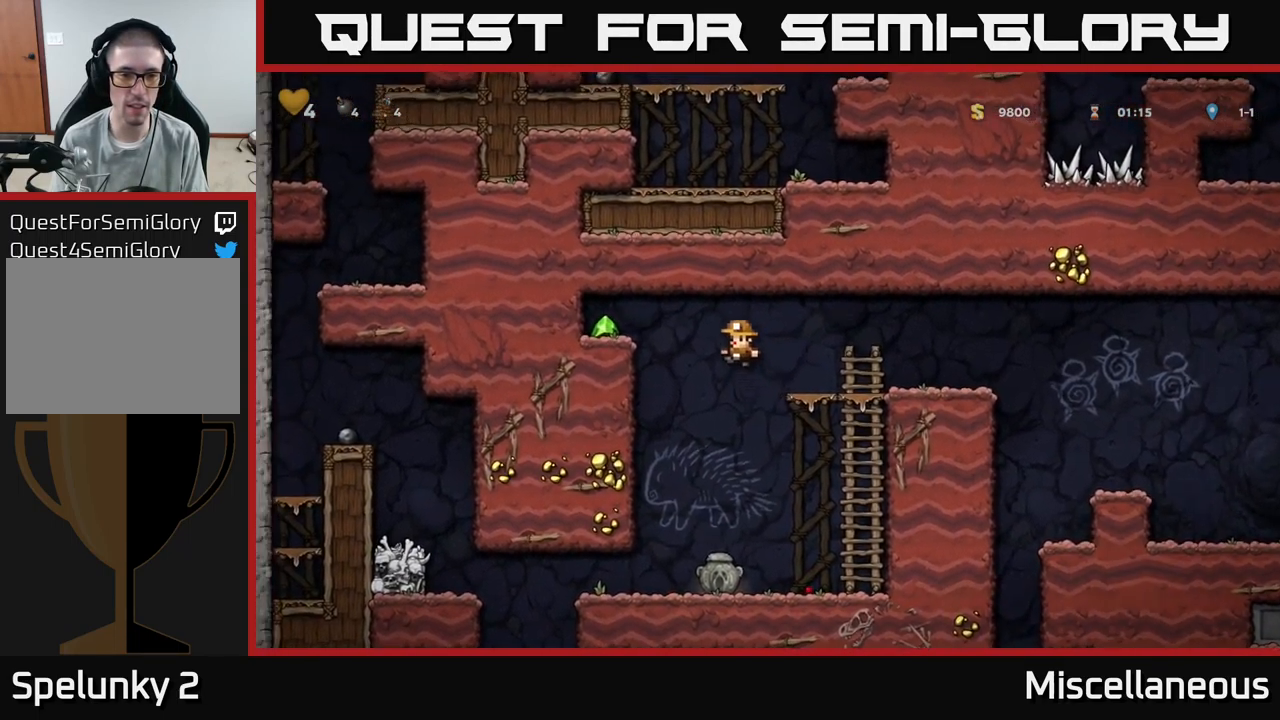
{"buttons": ["DPAD_RIGHT"], "events": [[167, "A", "up"], [383, "DPAD_LEFT", "up"], [417, "DPAD_RIGHT", "down"]]}
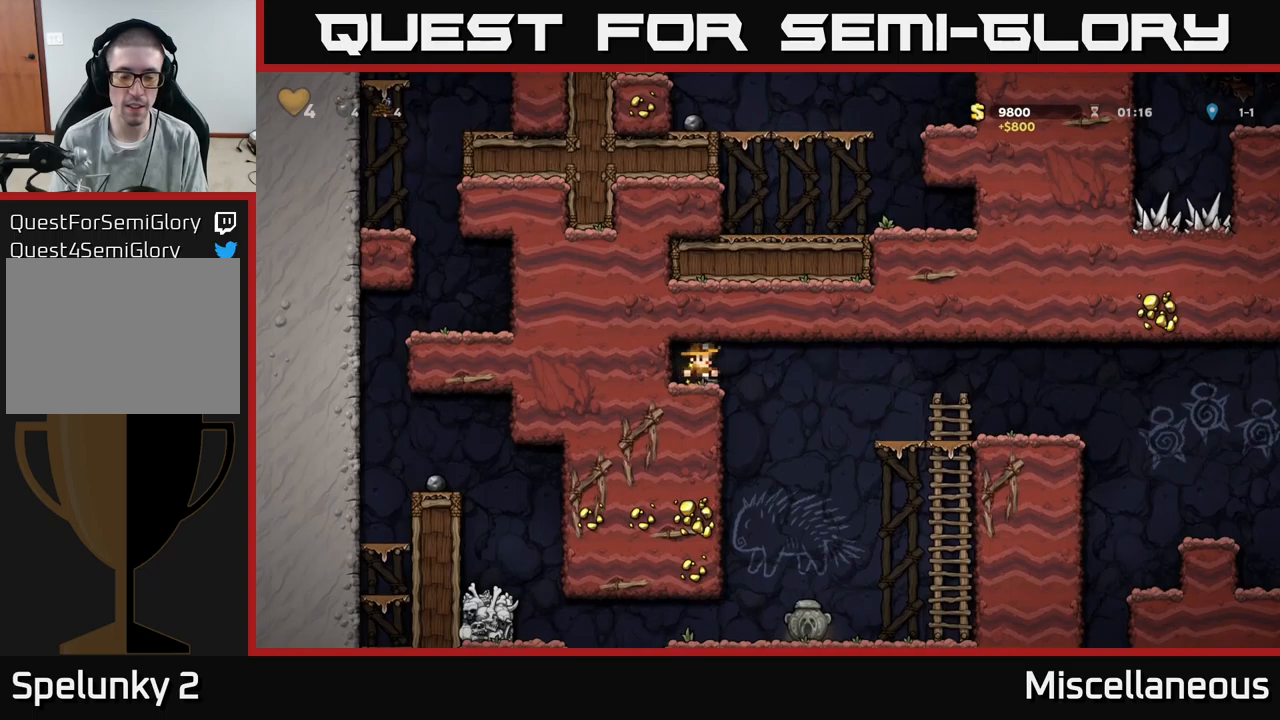
{"buttons": ["DPAD_RIGHT"], "events": [[117, "A", "down"], [250, "A", "up"]]}